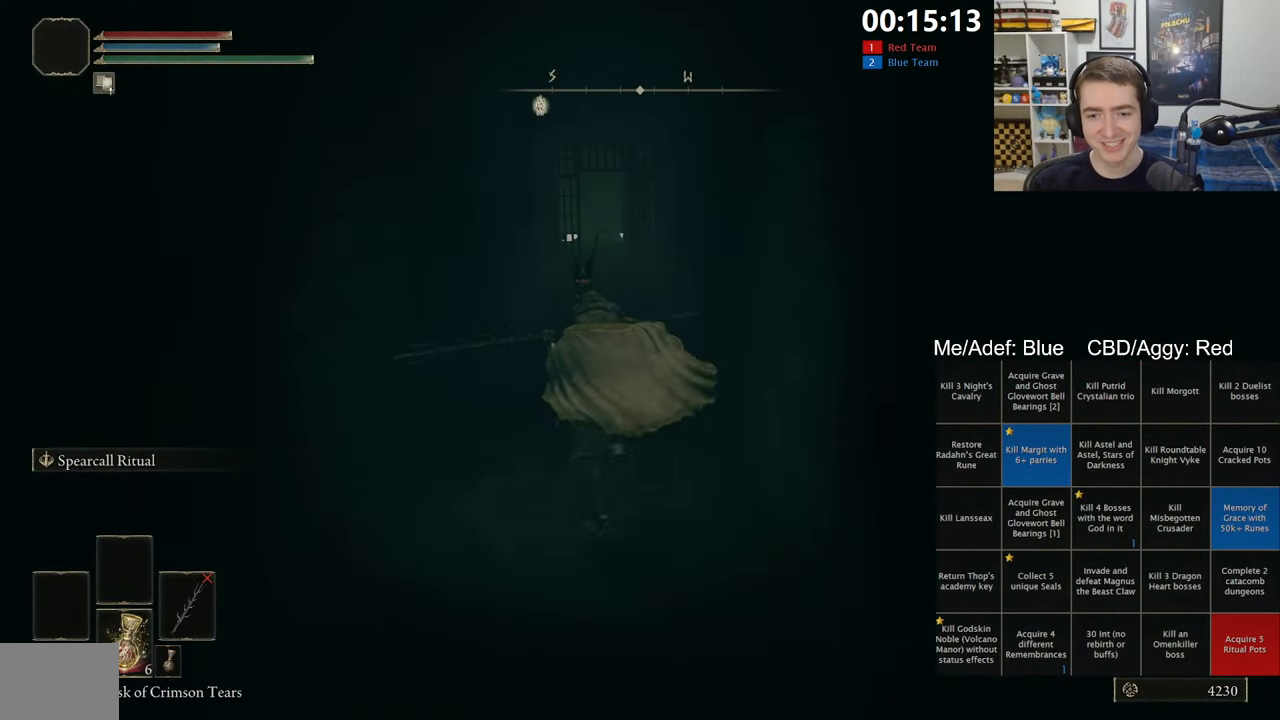
Gameplay with a controller (Xbox layout); each line is a JSON object with the inputs held at the frame after it. "events" lists button and stick changes between this image and that frame as [ms after this image, input, new state], when the widget could be followed in between.
{"buttons": ["B", "L1"], "left_stick": "up", "right_stick": "center", "events": [[250, "A", "down"], [467, "A", "up"]]}
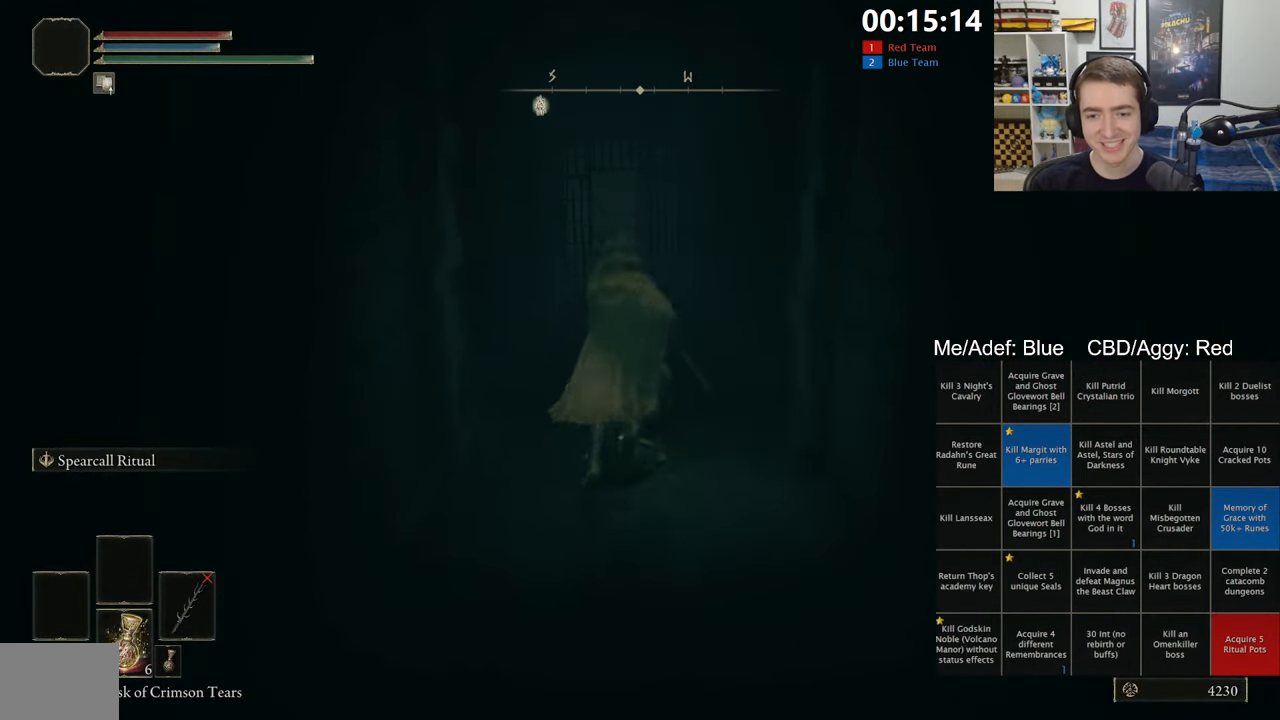
{"buttons": ["B", "L1"], "left_stick": "up", "right_stick": "center", "events": []}
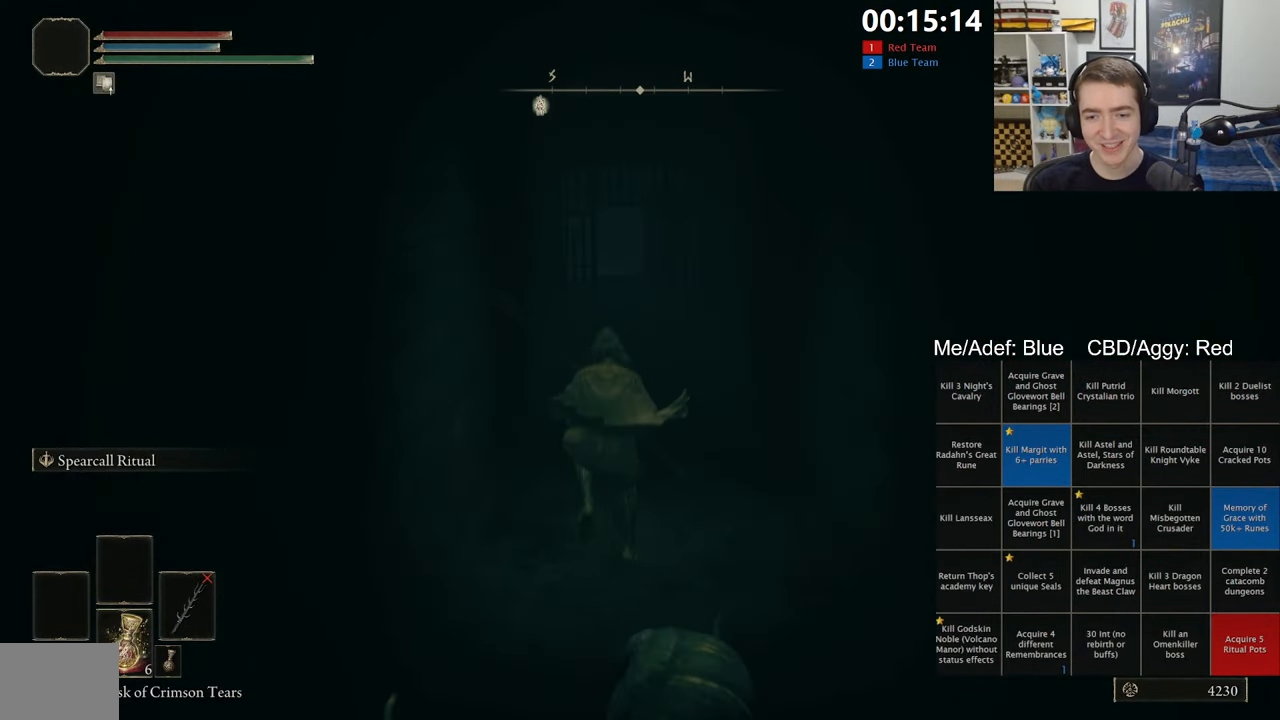
{"buttons": ["B"], "left_stick": "up", "right_stick": "center", "events": [[33, "L1", "up"]]}
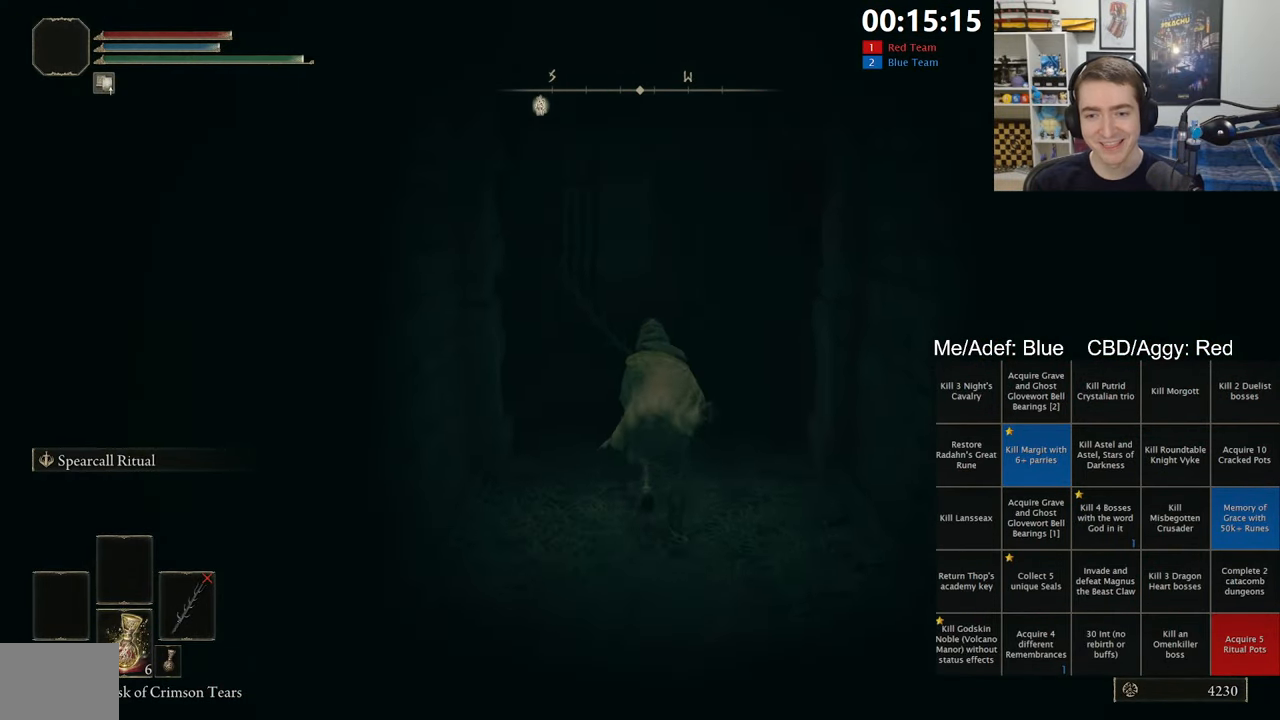
{"buttons": ["B"], "left_stick": "up", "right_stick": "center", "events": []}
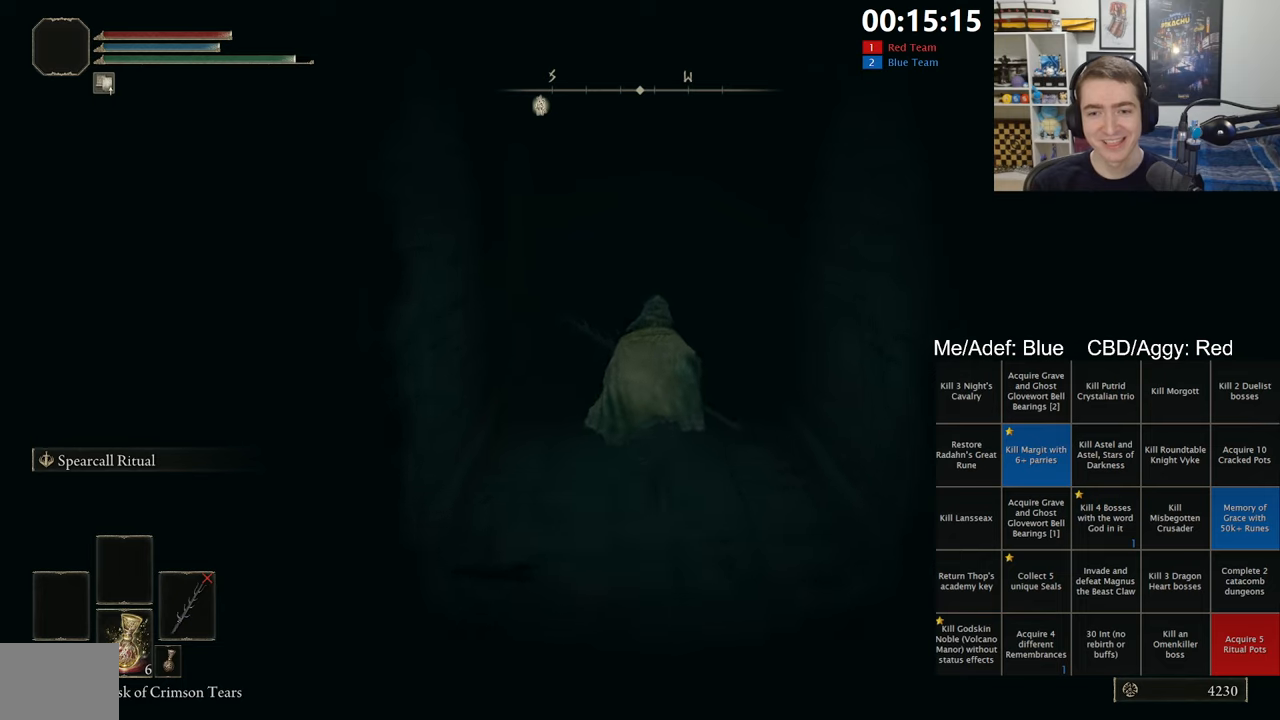
{"buttons": ["B"], "left_stick": "up", "right_stick": "center", "events": [[334, "B", "up"], [434, "B", "down"]]}
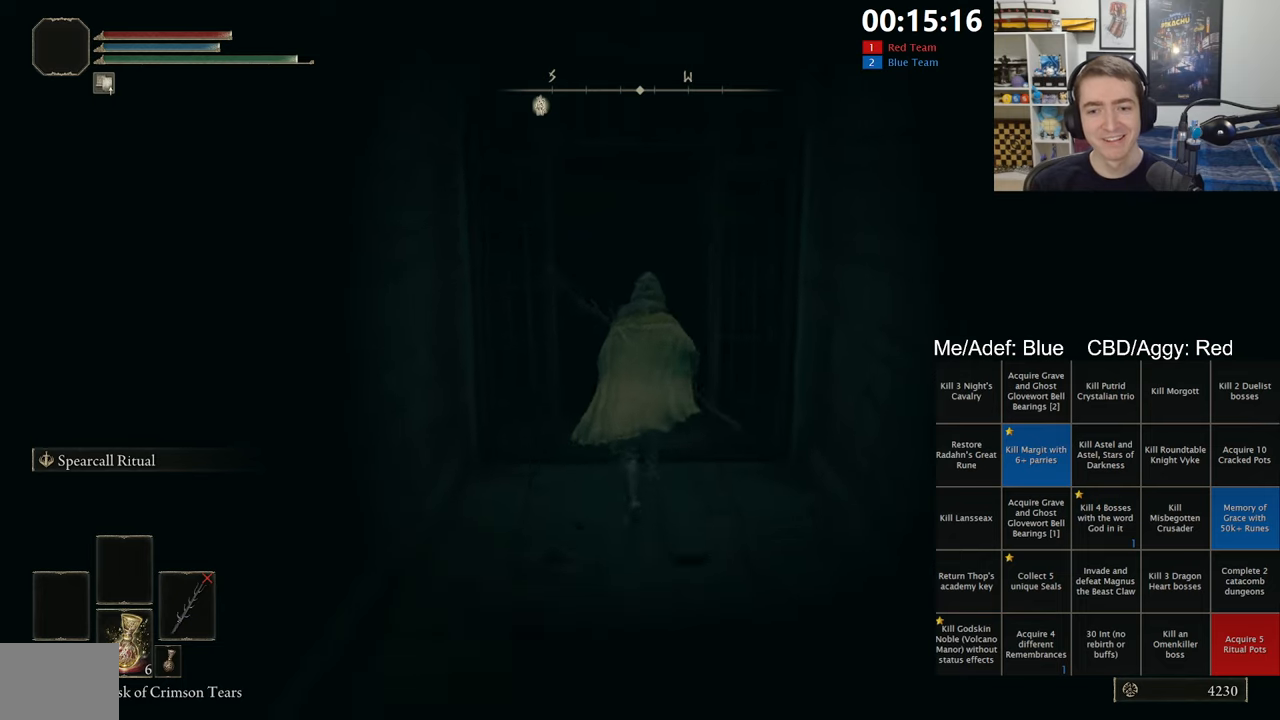
{"buttons": ["B"], "left_stick": "up", "right_stick": "center", "events": []}
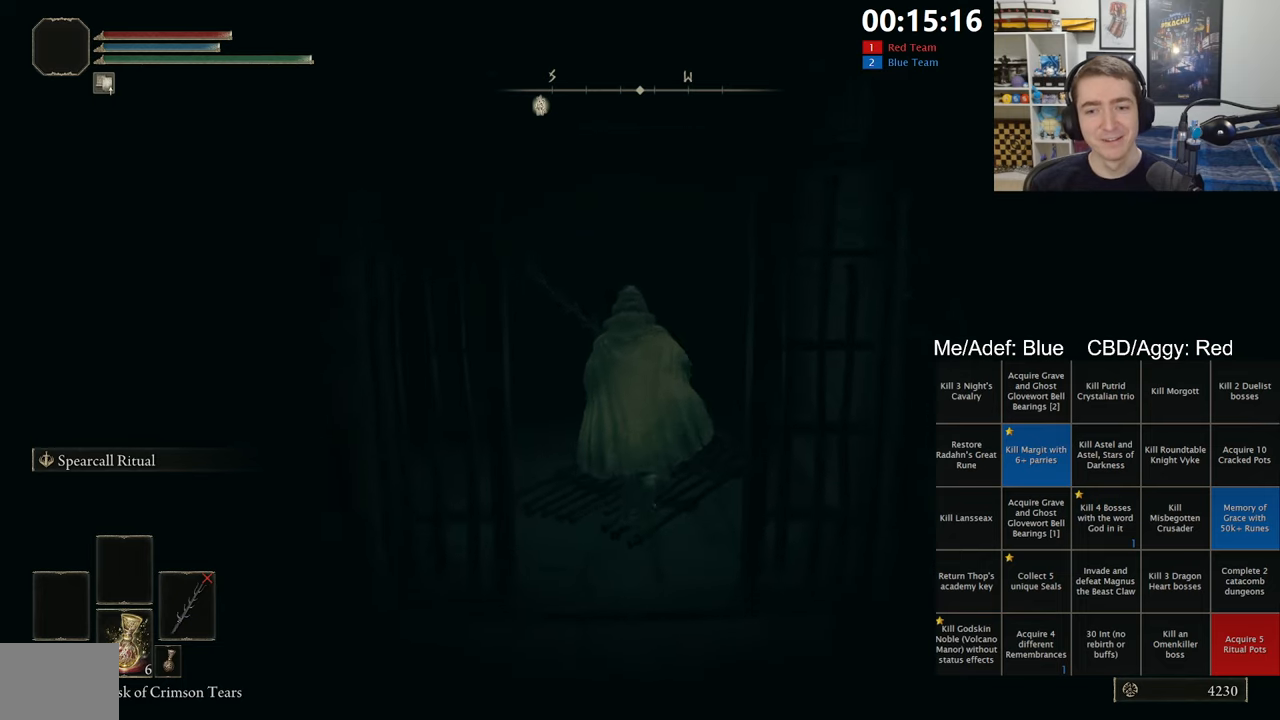
{"buttons": ["B", "L1"], "left_stick": "up", "right_stick": "center", "events": [[17, "L1", "down"]]}
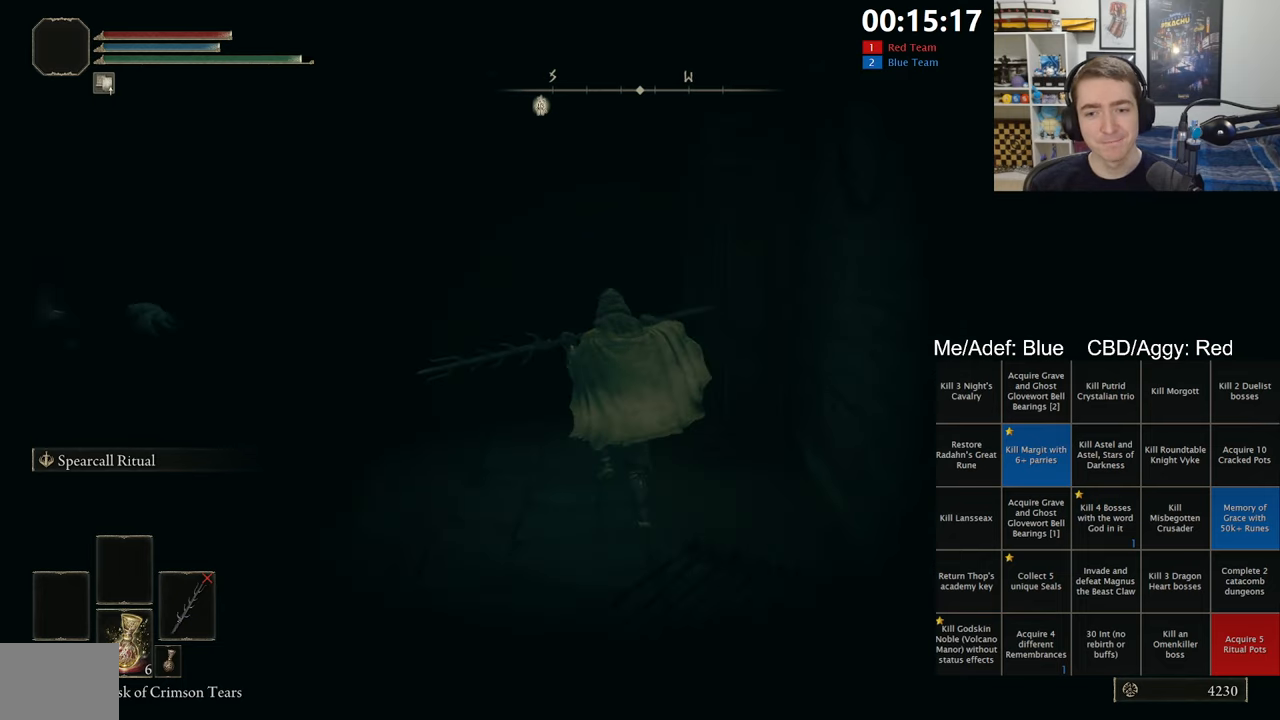
{"buttons": ["B", "L1"], "left_stick": "up", "right_stick": "center", "events": []}
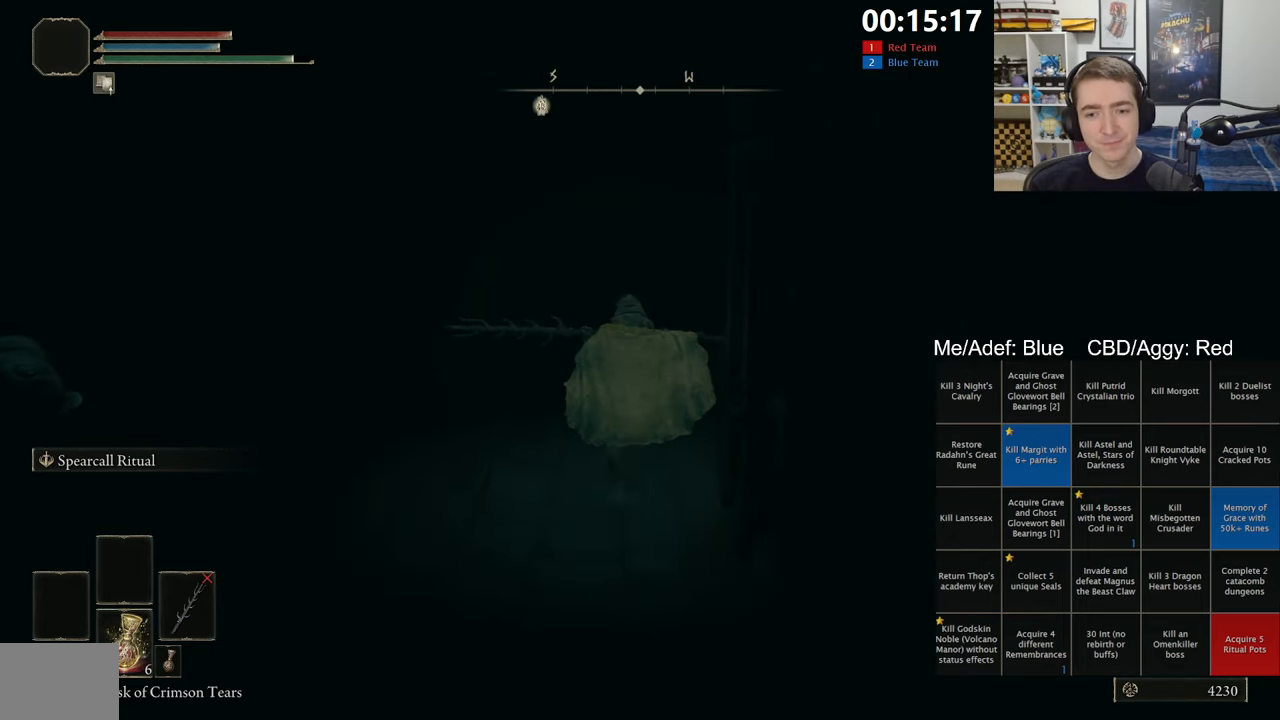
{"buttons": ["B", "L1"], "left_stick": "up", "right_stick": "center", "events": []}
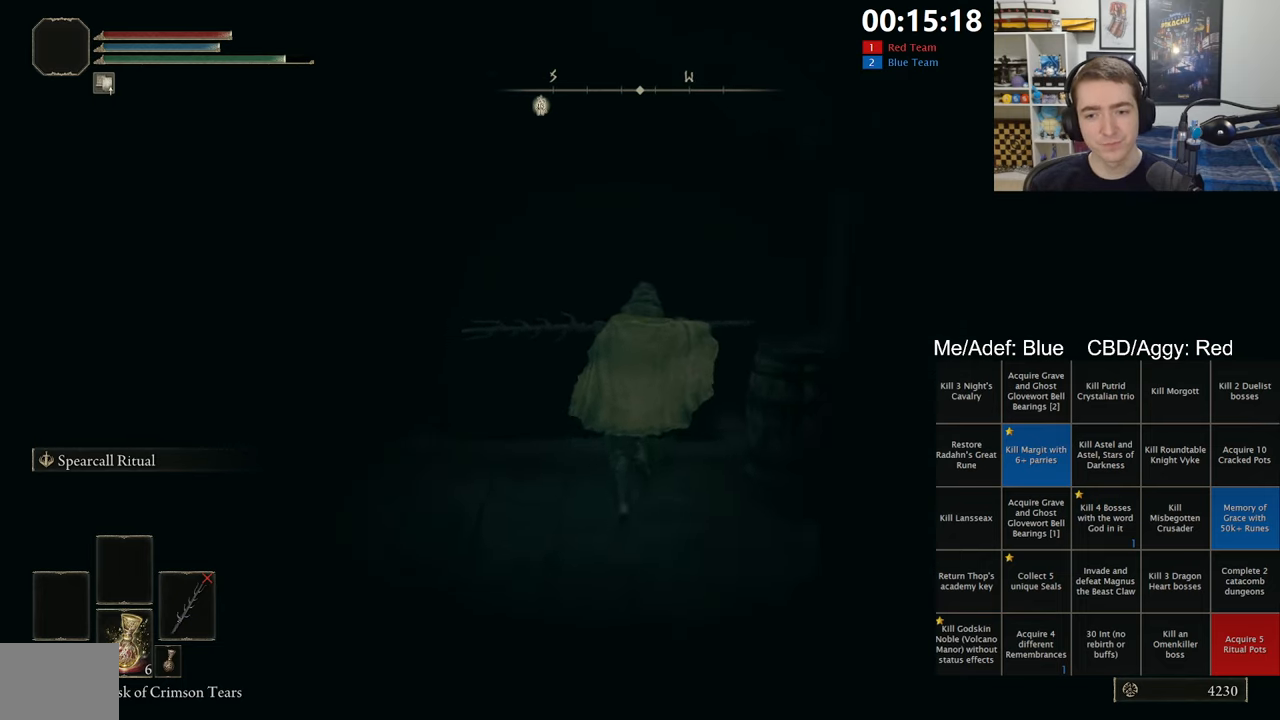
{"buttons": ["B", "L1"], "left_stick": "up", "right_stick": "center", "events": []}
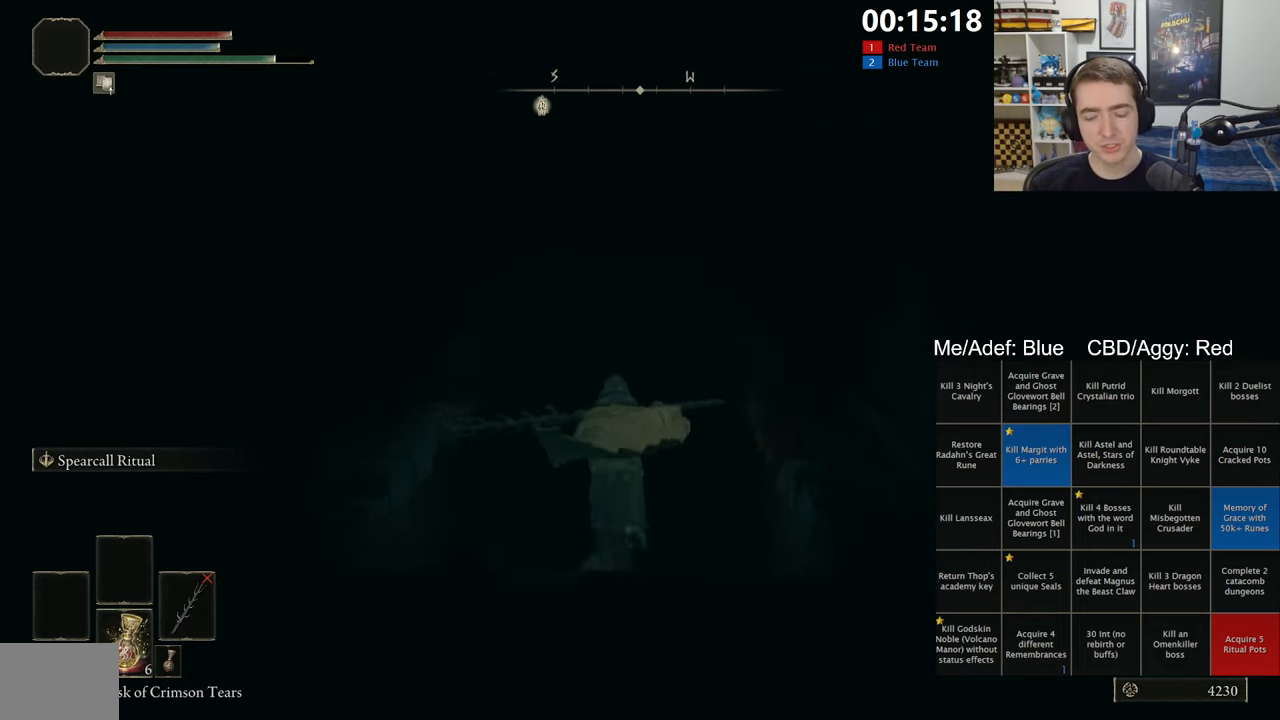
{"buttons": ["B", "L1"], "left_stick": "up", "right_stick": "center", "events": []}
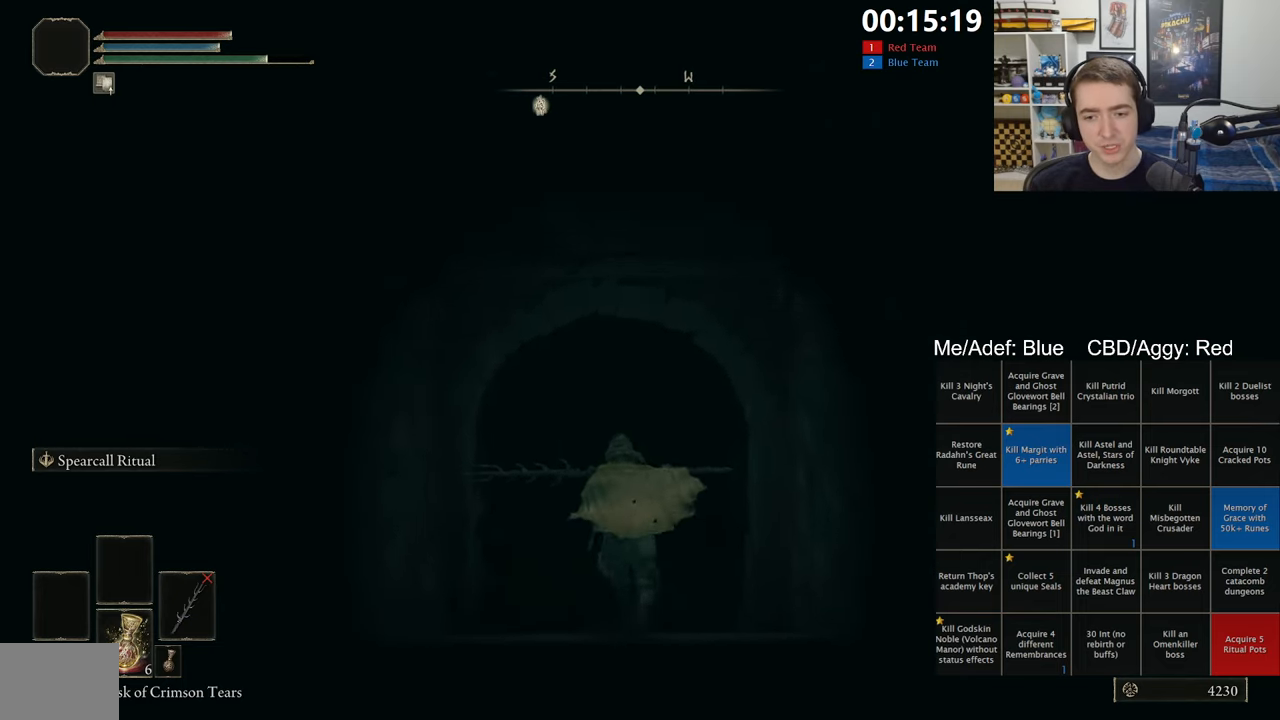
{"buttons": ["B", "L1"], "left_stick": "up", "right_stick": "center", "events": []}
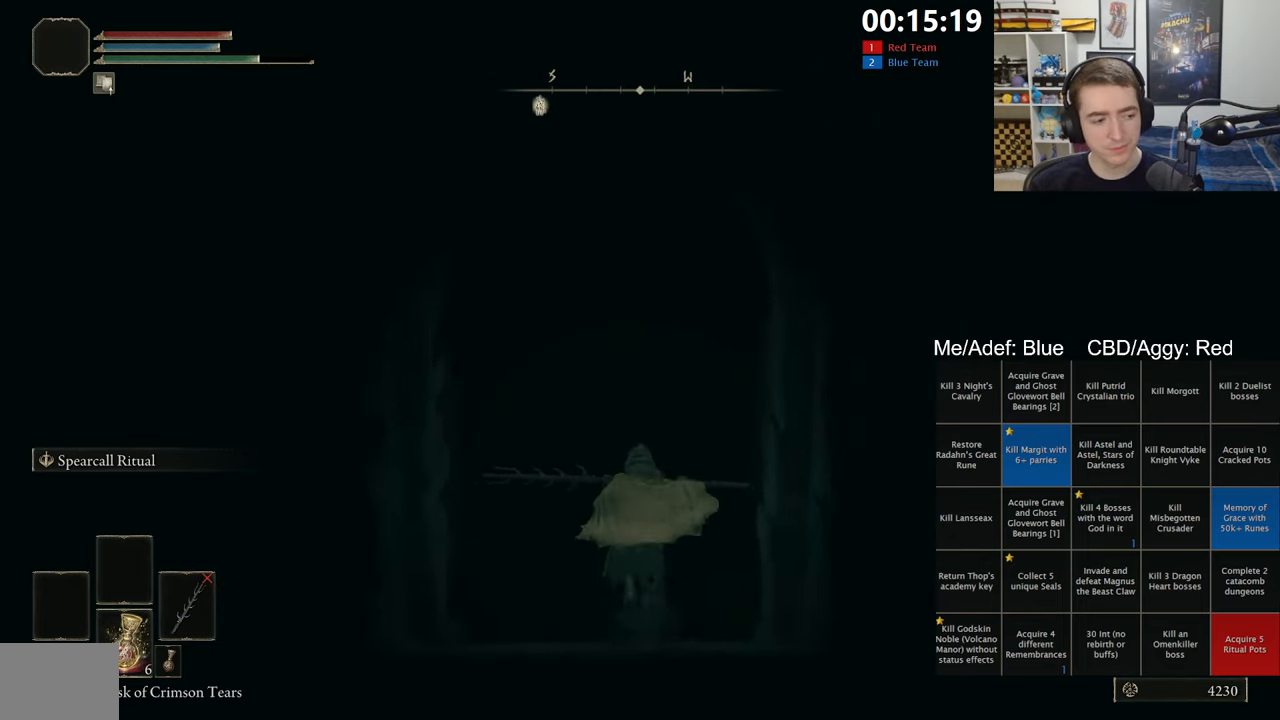
{"buttons": ["B", "L1"], "left_stick": "up", "right_stick": "center", "events": []}
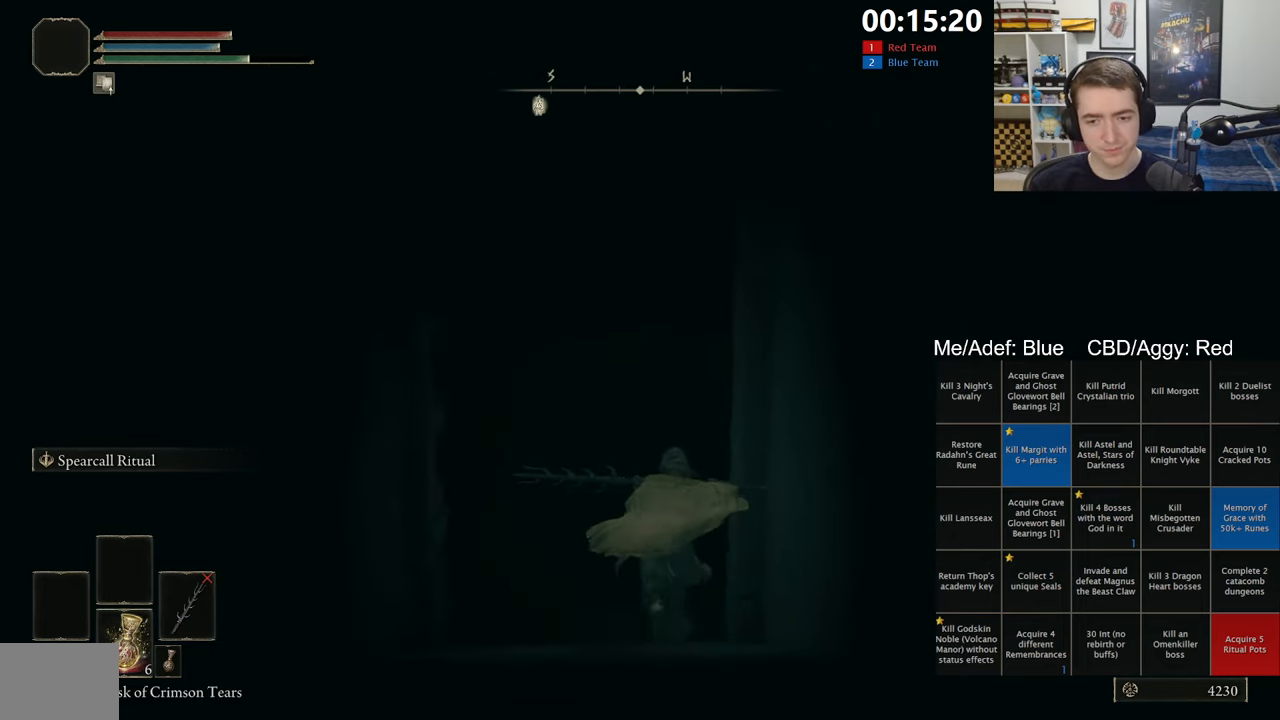
{"buttons": ["B", "L1"], "left_stick": "up", "right_stick": "center", "events": []}
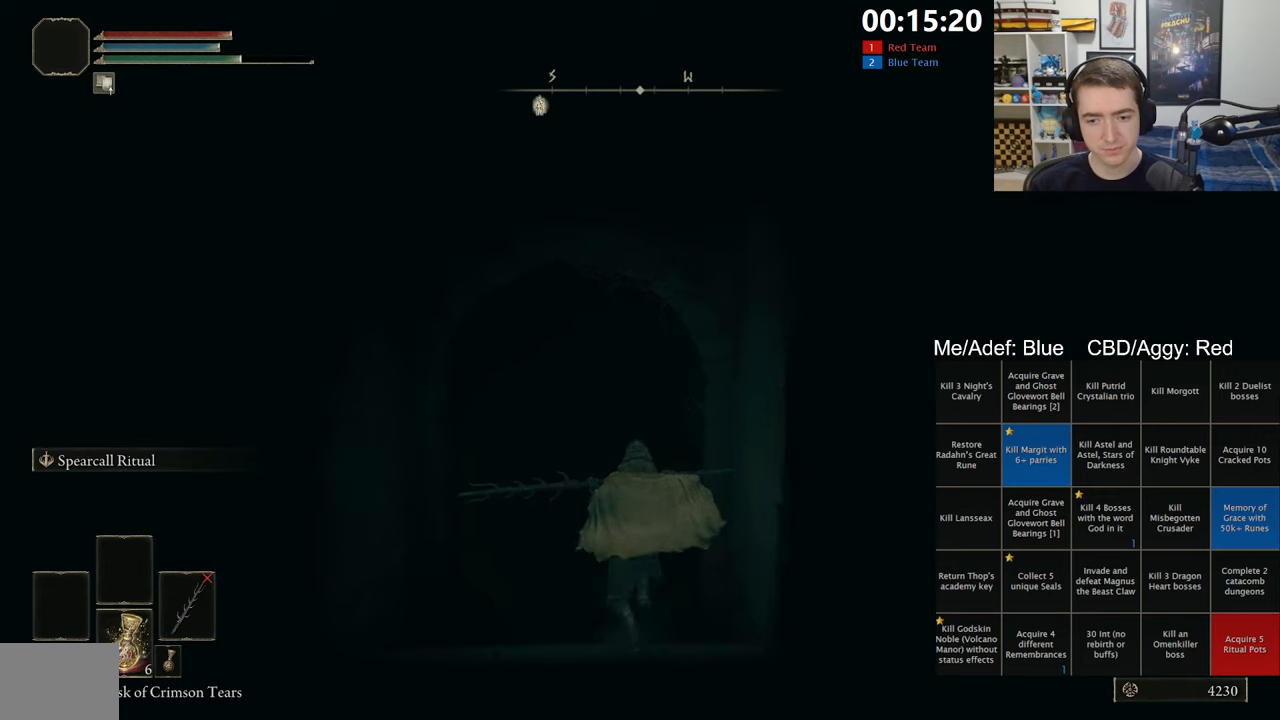
{"buttons": ["B", "L1"], "left_stick": "up", "right_stick": "center", "events": []}
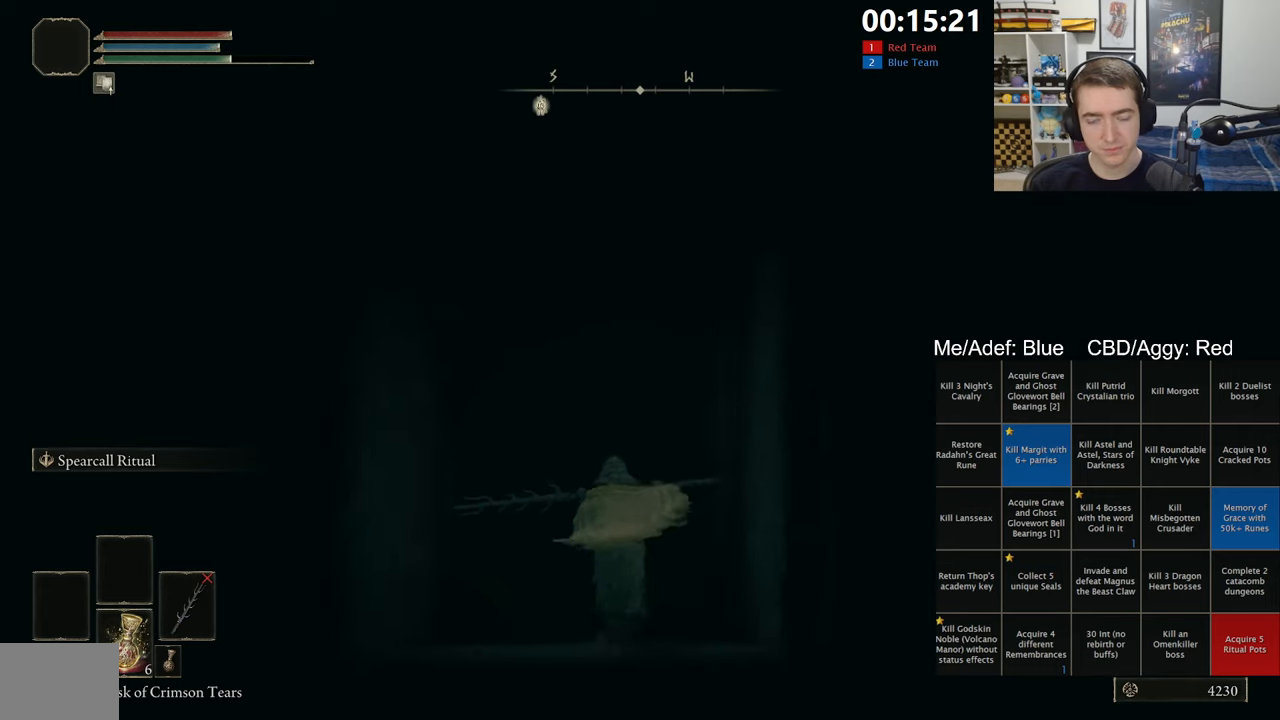
{"buttons": ["B"], "left_stick": "up", "right_stick": "center", "events": [[250, "L1", "up"], [283, "B", "up"], [400, "B", "down"]]}
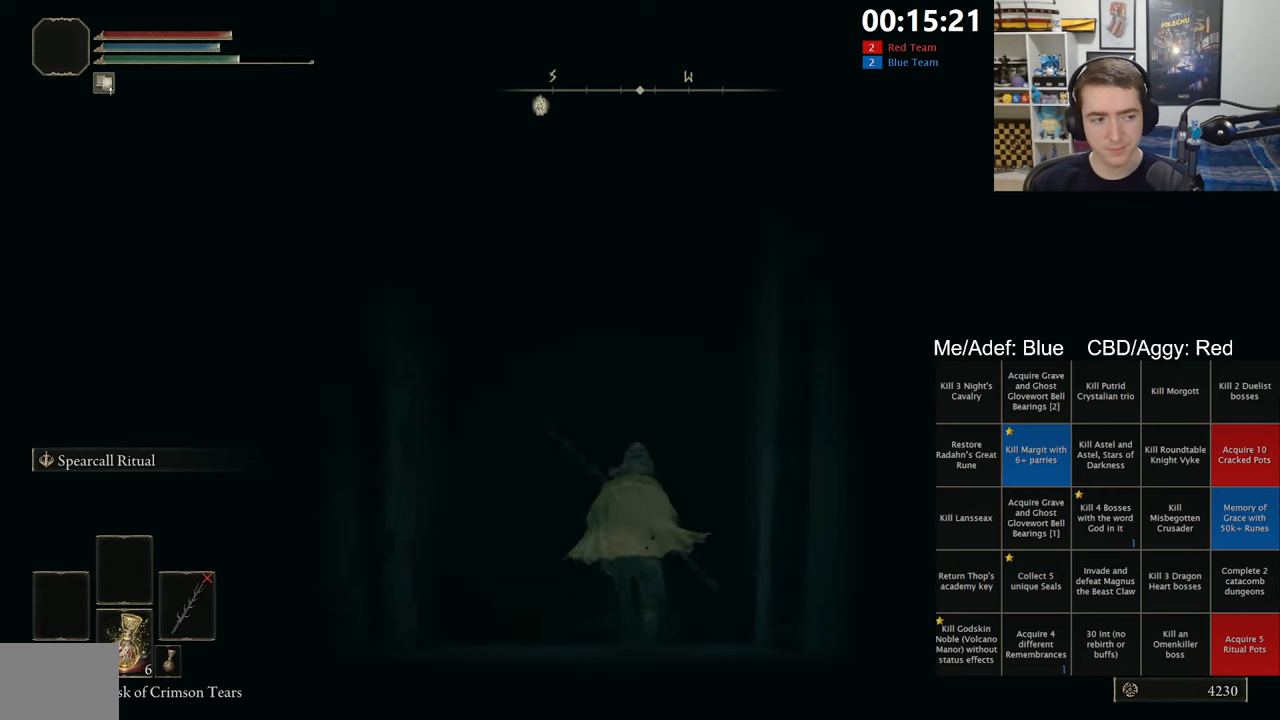
{"buttons": ["B"], "left_stick": "up", "right_stick": "center", "events": []}
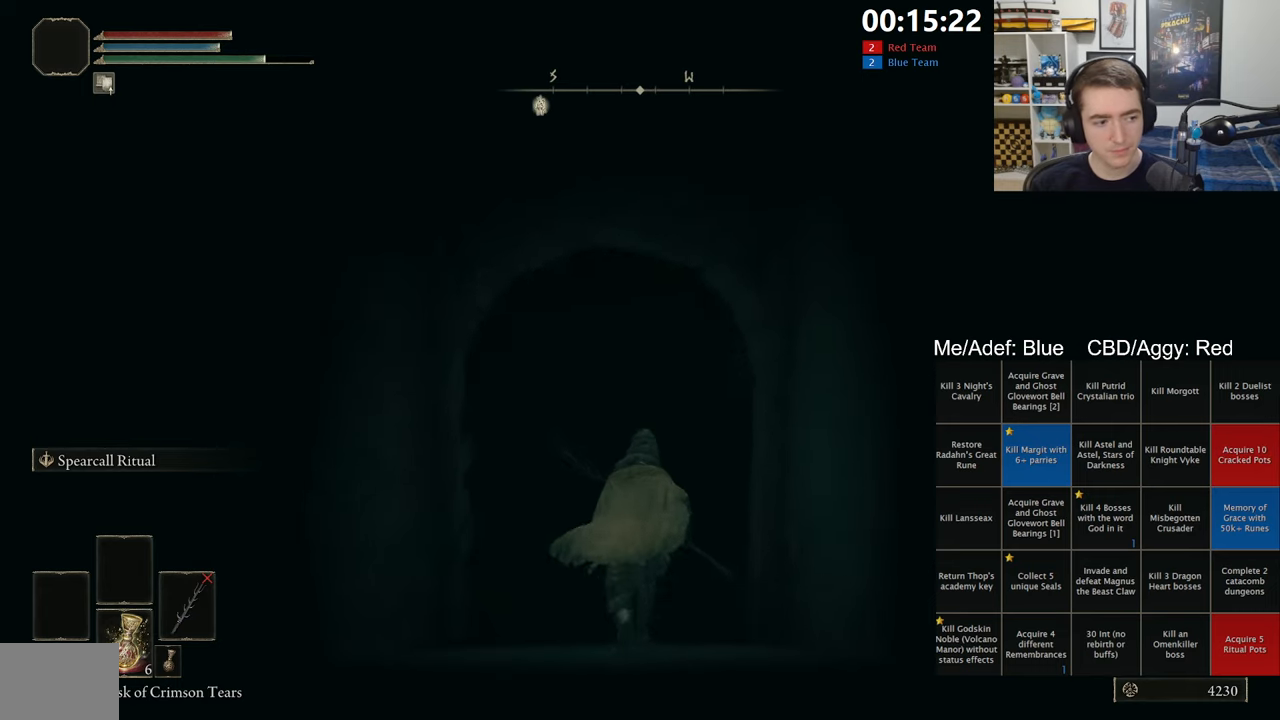
{"buttons": ["B"], "left_stick": "up", "right_stick": "center", "events": []}
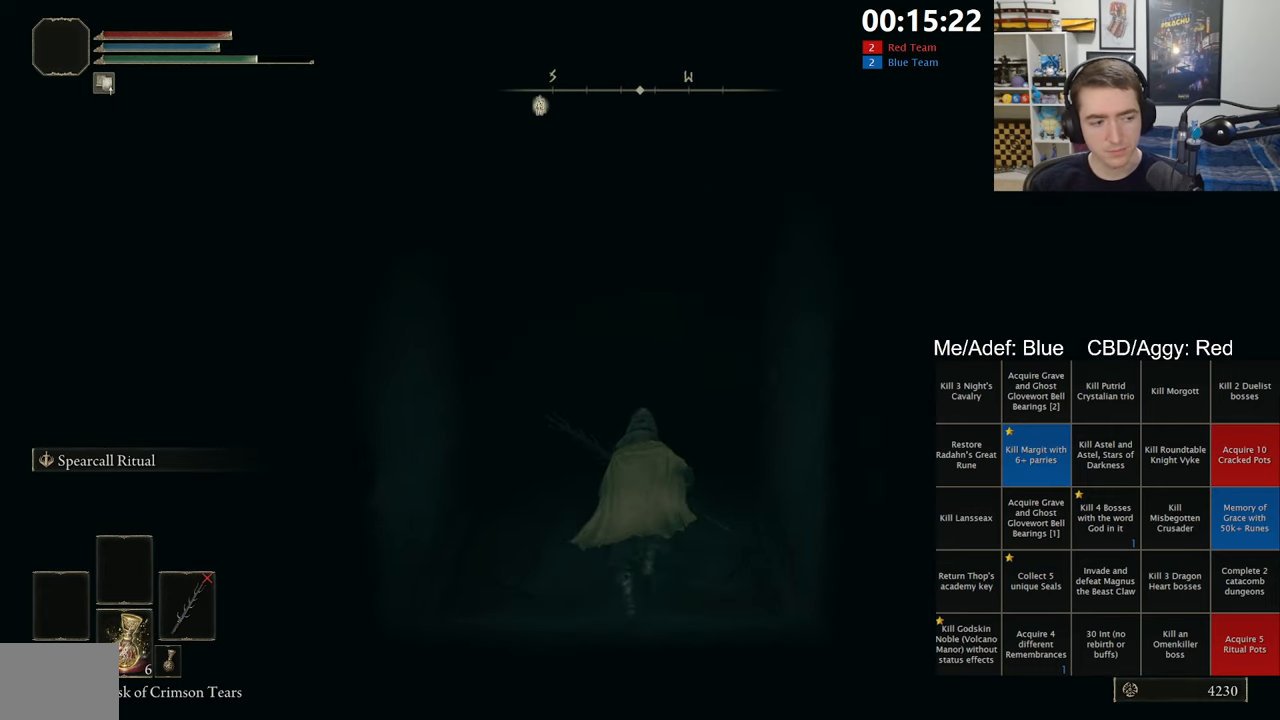
{"buttons": ["B"], "left_stick": "up", "right_stick": "center", "events": []}
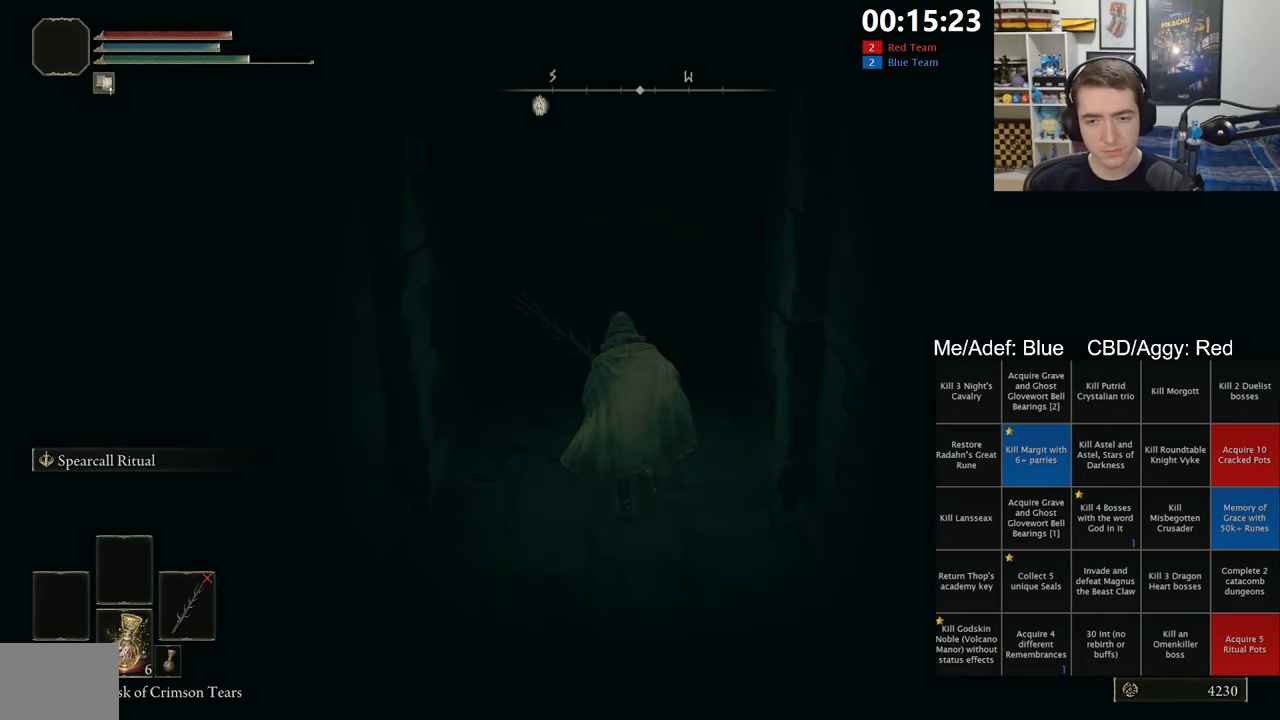
{"buttons": ["B"], "left_stick": "up", "right_stick": "up", "events": [[483, "right_stick", "up"]]}
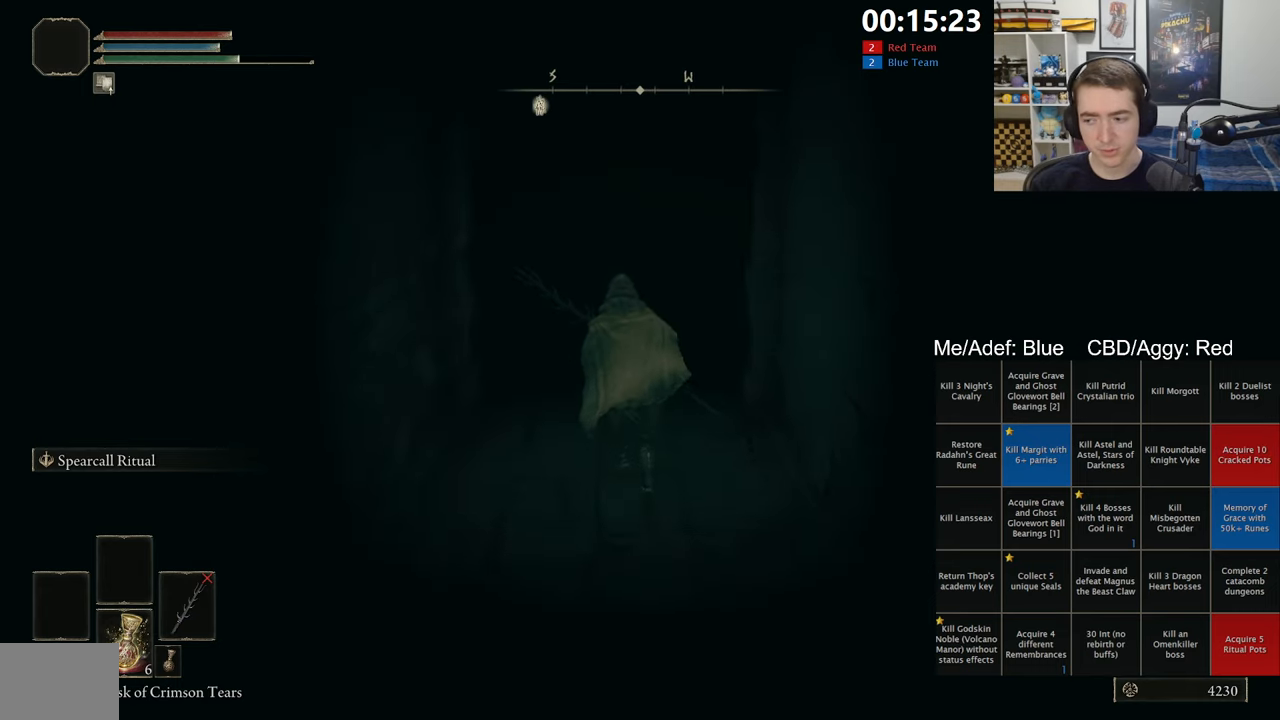
{"buttons": ["B"], "left_stick": "up", "right_stick": "center", "events": [[66, "right_stick", "center"]]}
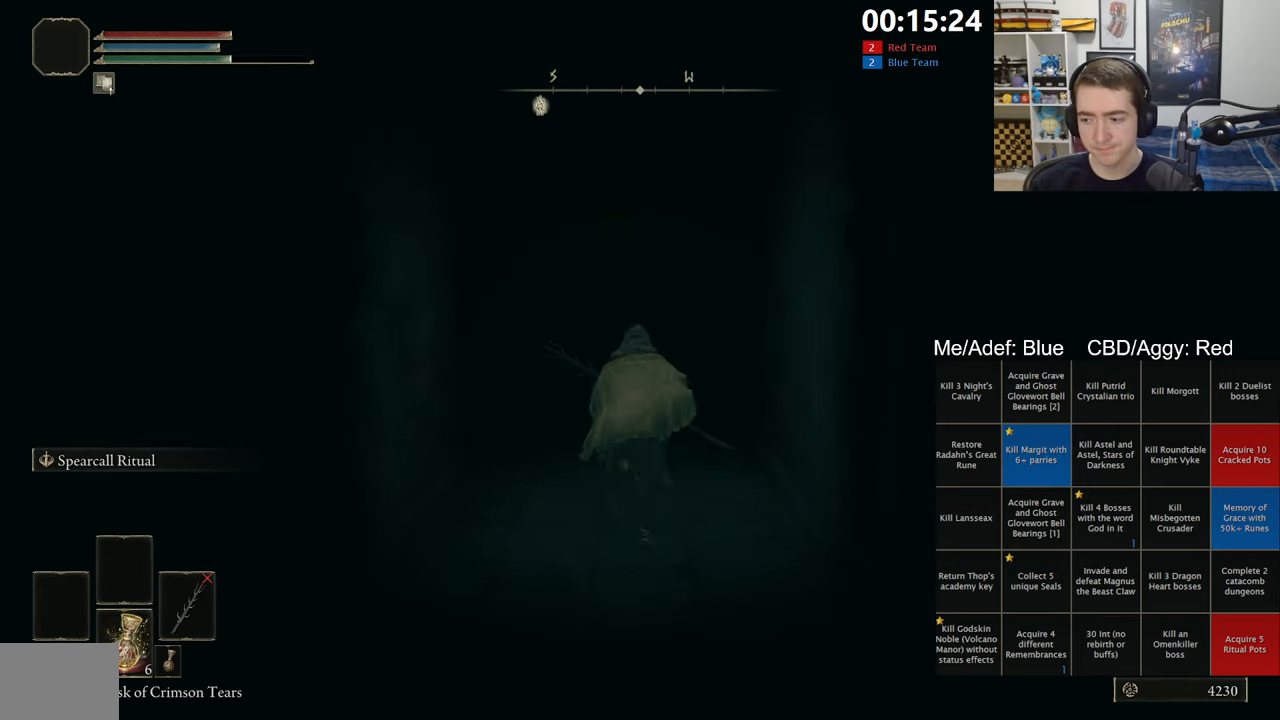
{"buttons": ["B"], "left_stick": "up", "right_stick": "center", "events": []}
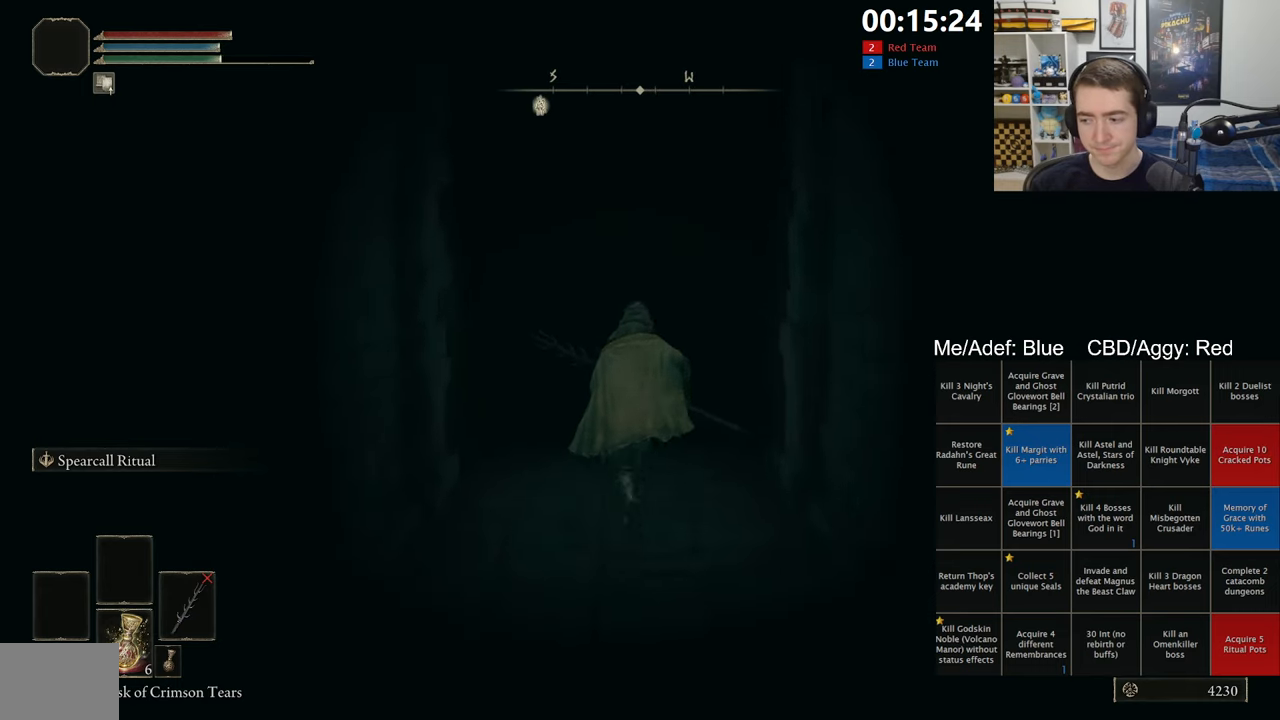
{"buttons": ["B"], "left_stick": "up", "right_stick": "center", "events": [[150, "B", "up"], [233, "B", "down"]]}
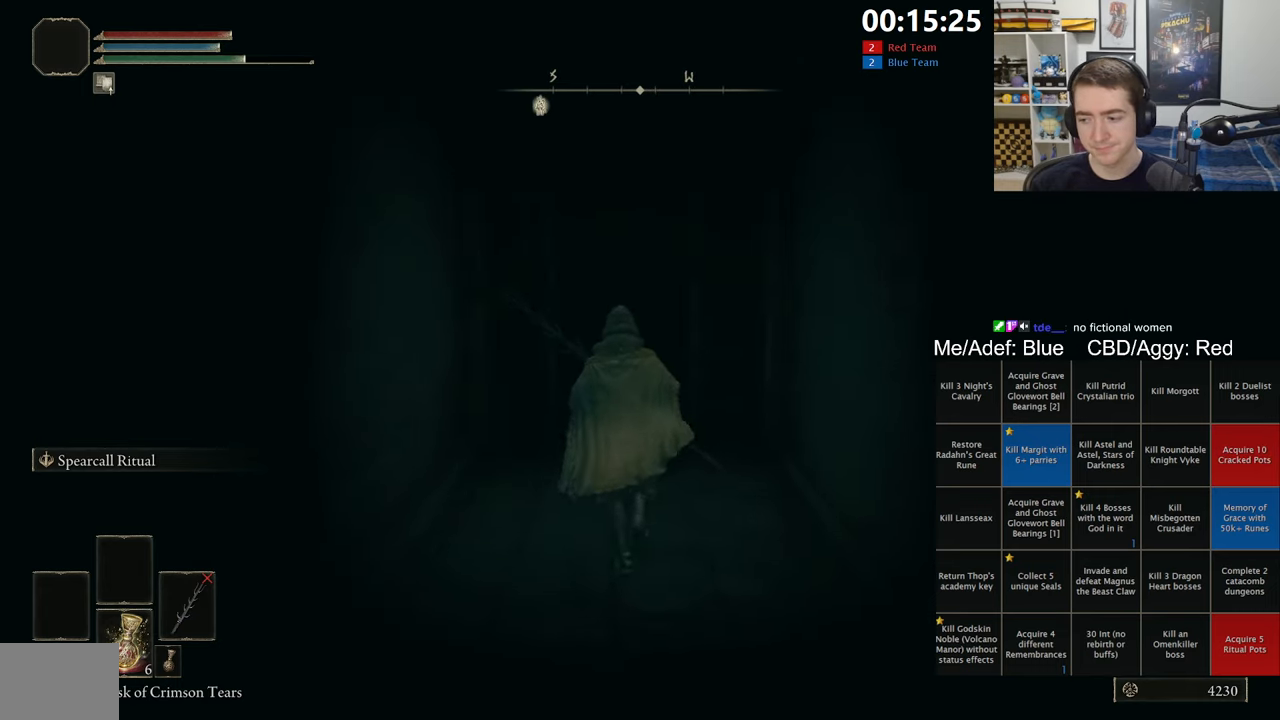
{"buttons": ["B"], "left_stick": "up", "right_stick": "center", "events": []}
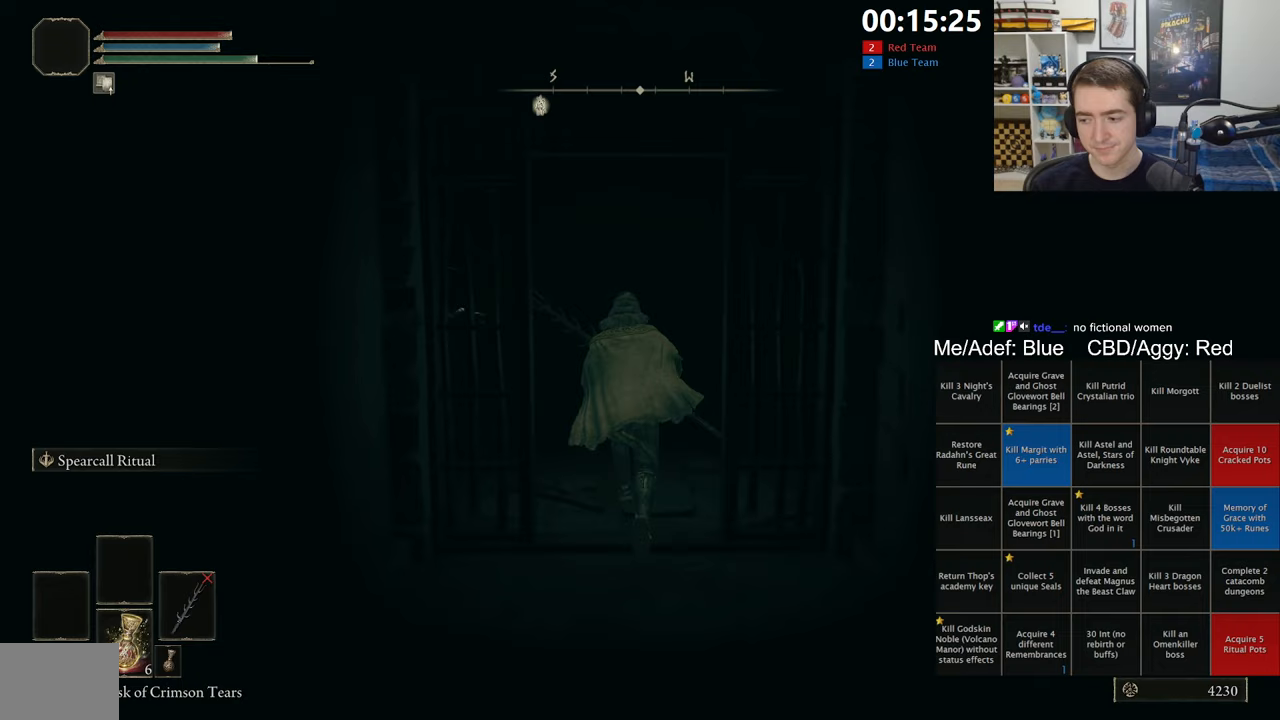
{"buttons": ["B"], "left_stick": "up-right", "right_stick": "center", "events": [[417, "left_stick", "up-right"]]}
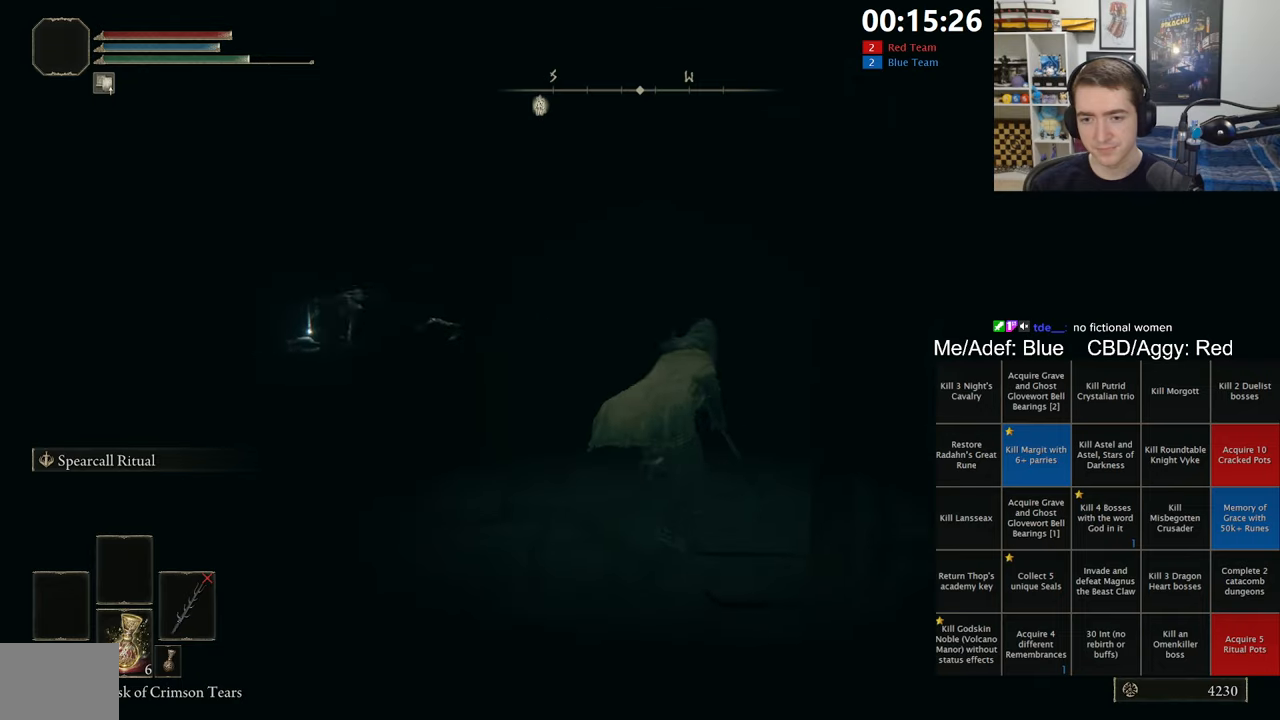
{"buttons": ["B"], "left_stick": "up-right", "right_stick": "center", "events": [[183, "right_stick", "down-right"], [250, "right_stick", "center"]]}
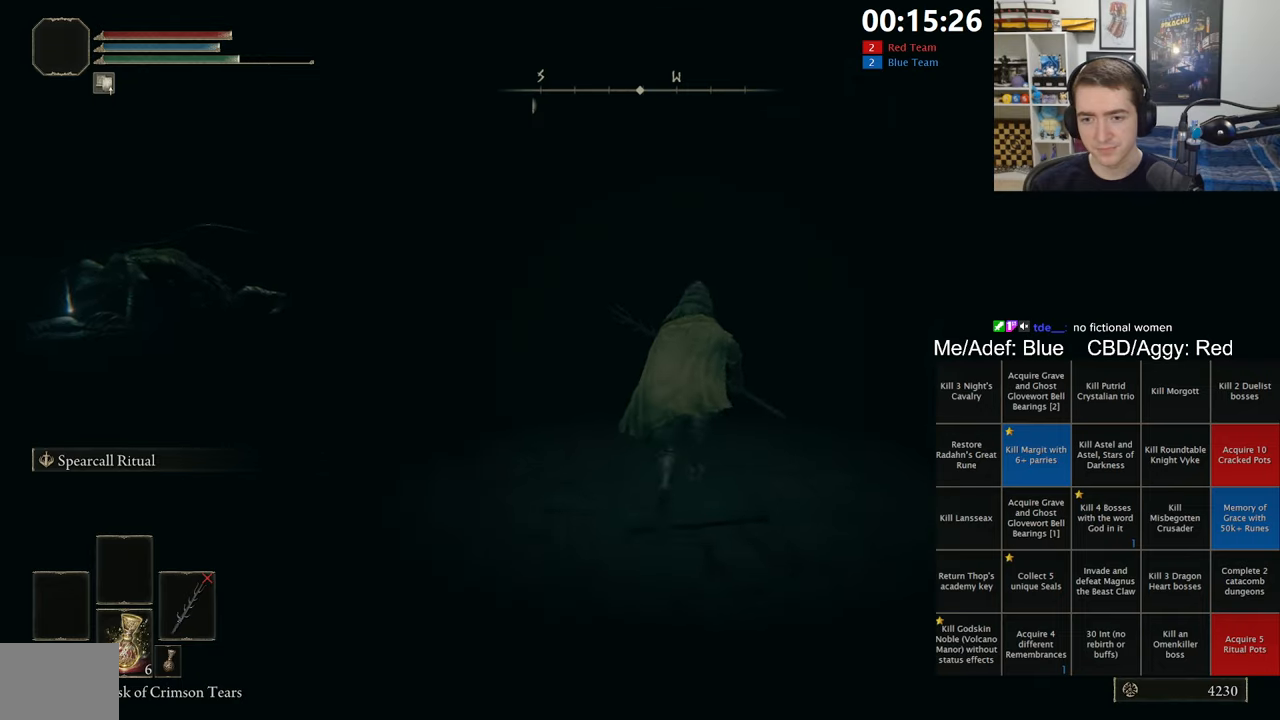
{"buttons": ["B"], "left_stick": "up-right", "right_stick": "center", "events": []}
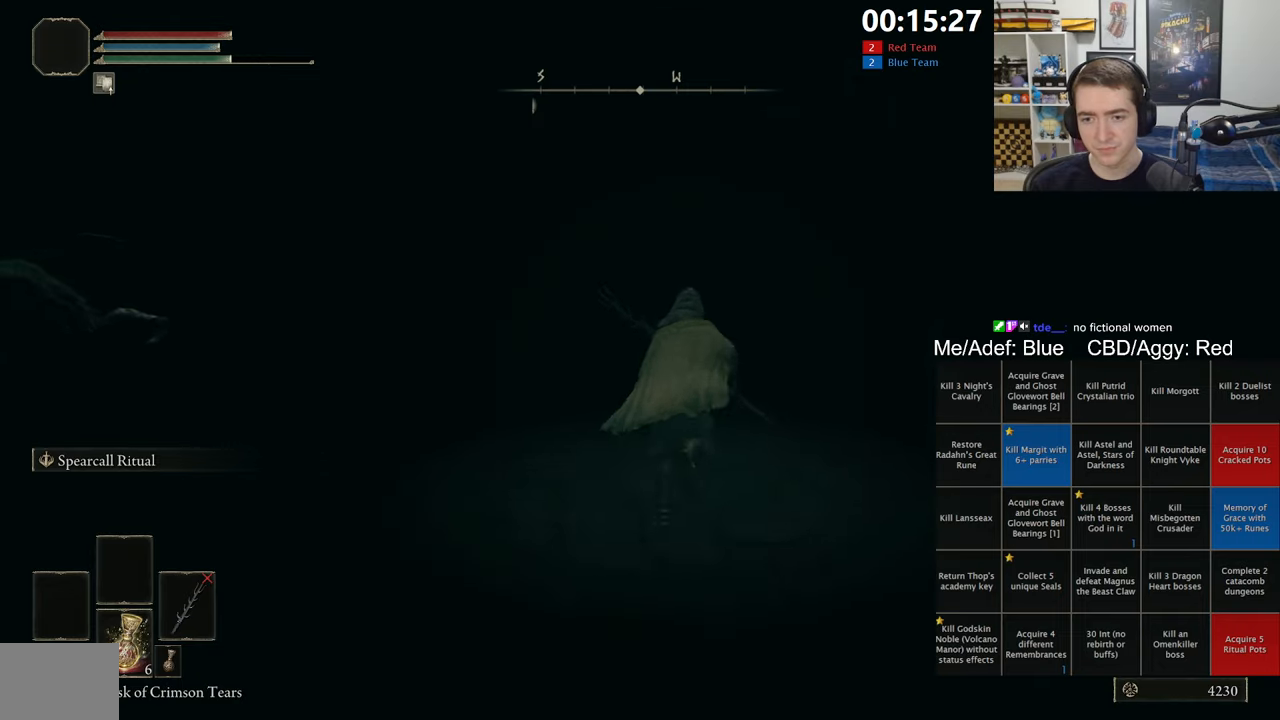
{"buttons": ["B"], "left_stick": "up-right", "right_stick": "center", "events": []}
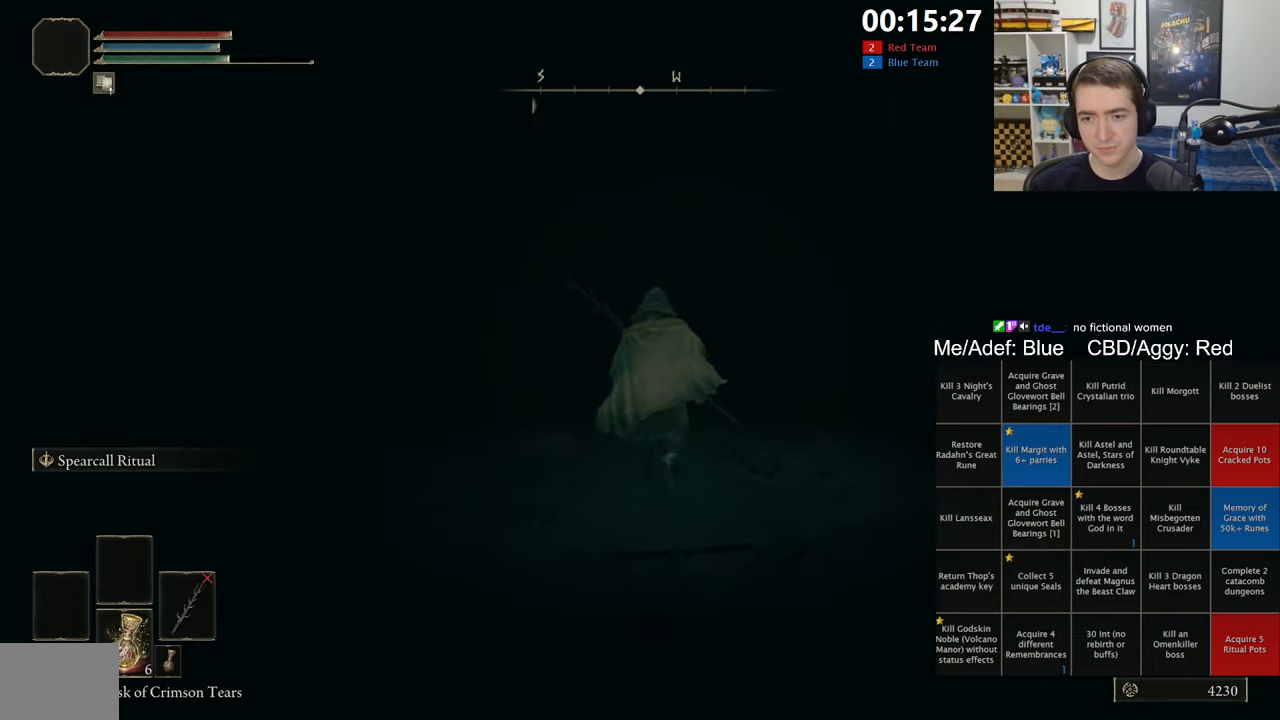
{"buttons": ["B"], "left_stick": "up-right", "right_stick": "center", "events": []}